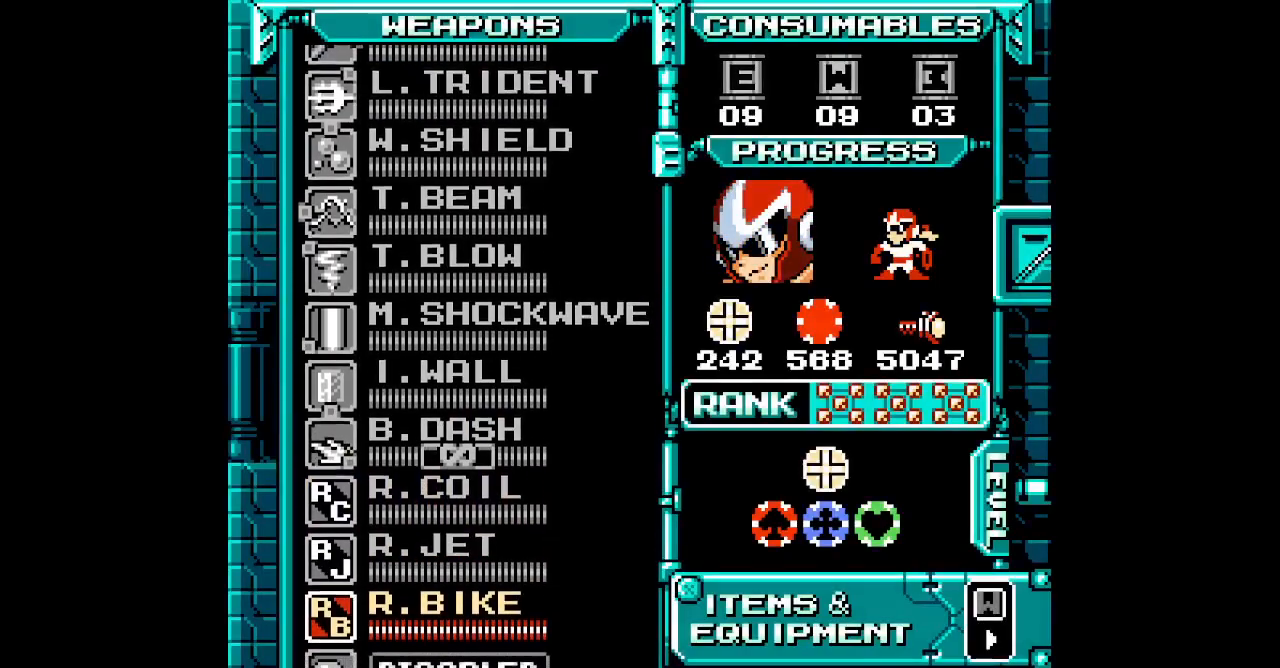
Gameplay with a controller (PlayStation layout); each line is a JSON object with the inputs held at the frame after it. "events" lists button and stick changes between this image and that frame as [ms after this image, input, new state], when the widget could be followed in between. Not read: GUIDE HOME L2 R2 R3 left_stick right_stick.
{"buttons": ["DPAD_UP"], "events": [[50, "DPAD_UP", "down"], [117, "DPAD_UP", "up"], [317, "DPAD_UP", "down"], [417, "DPAD_UP", "up"], [483, "DPAD_UP", "down"]]}
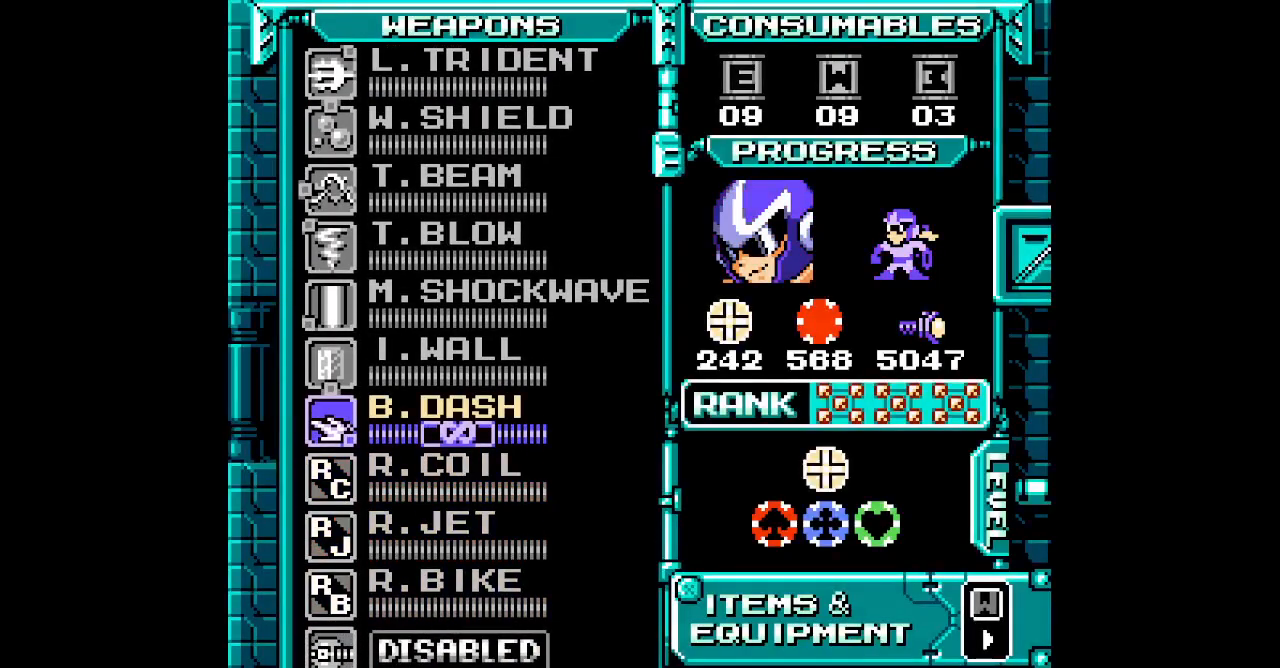
{"buttons": ["DPAD_LEFT"]}
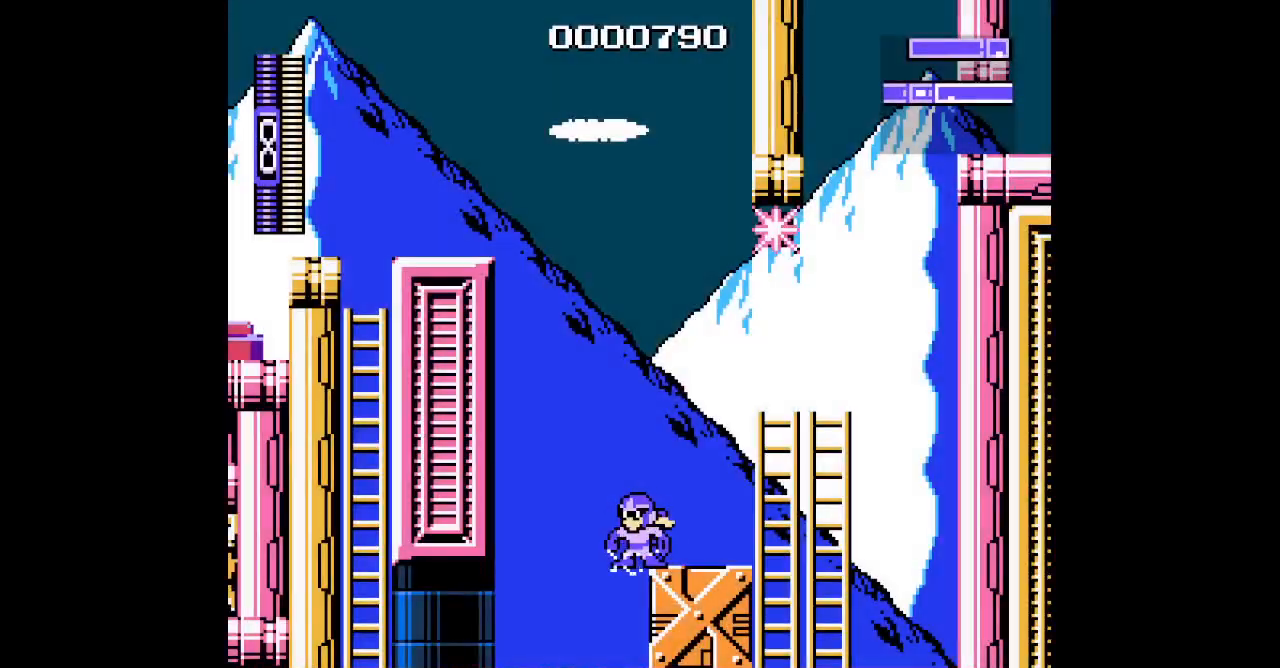
{"buttons": [], "events": [[200, "DPAD_RIGHT", "down"], [233, "DPAD_LEFT", "up"], [400, "DPAD_RIGHT", "up"]]}
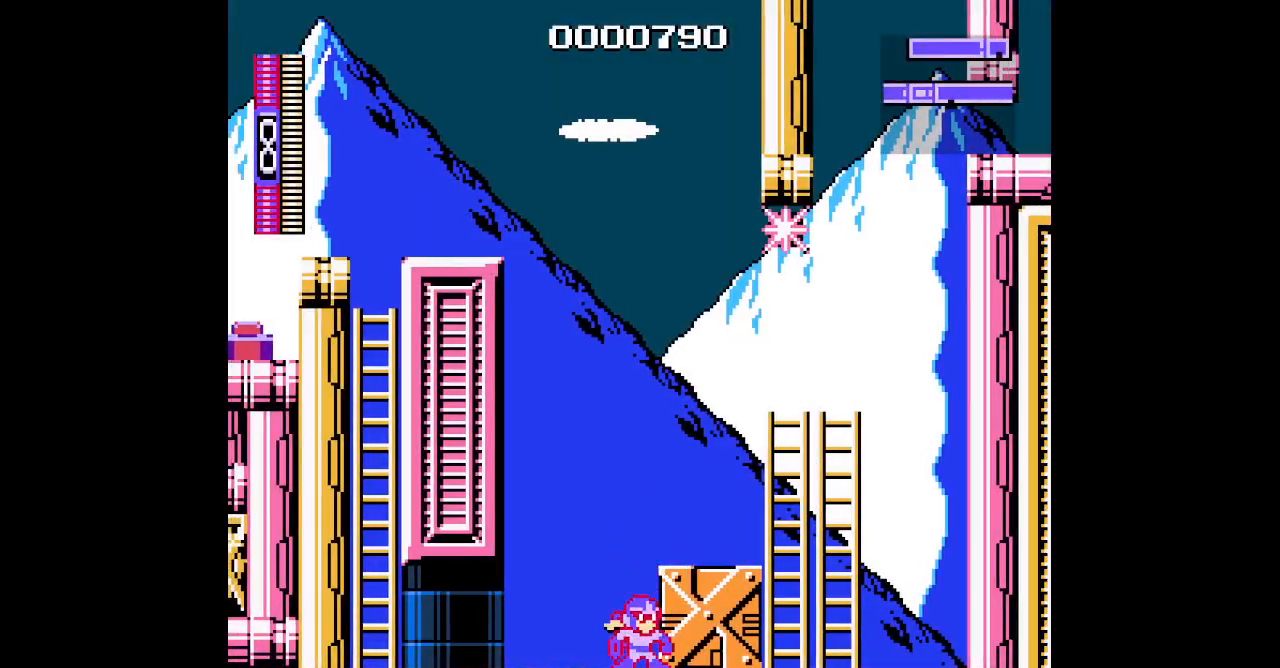
{"buttons": [], "events": []}
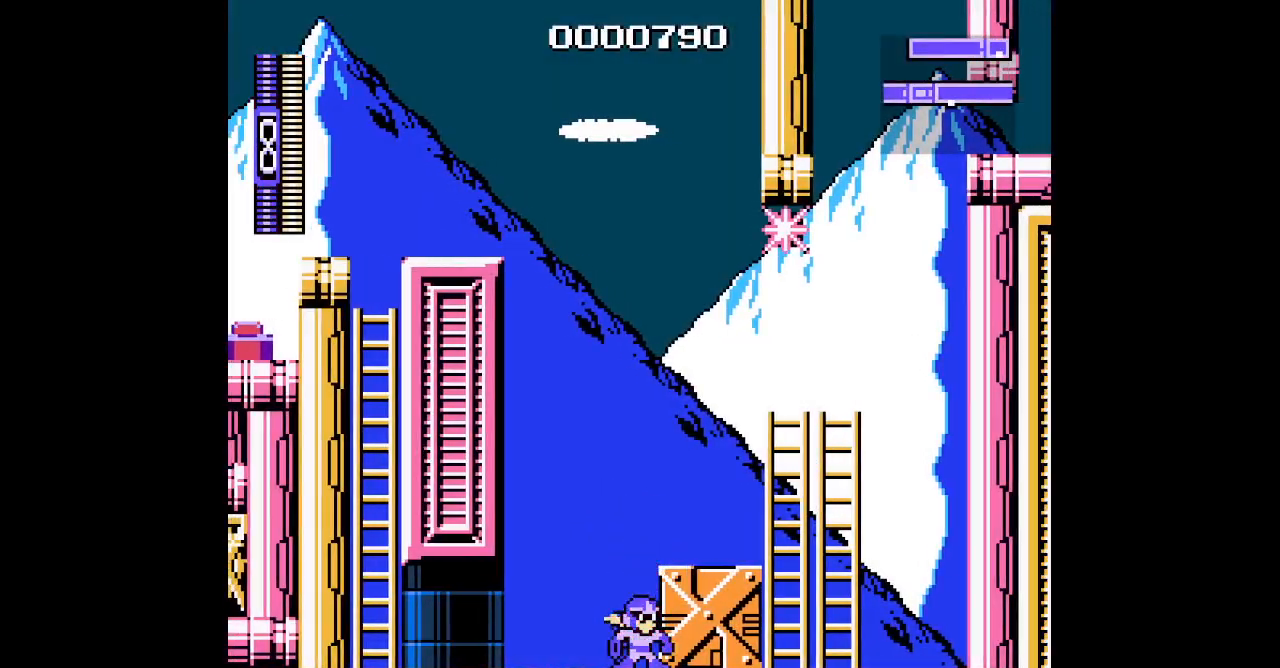
{"buttons": [], "events": [[333, "L3", "down"], [417, "L3", "up"]]}
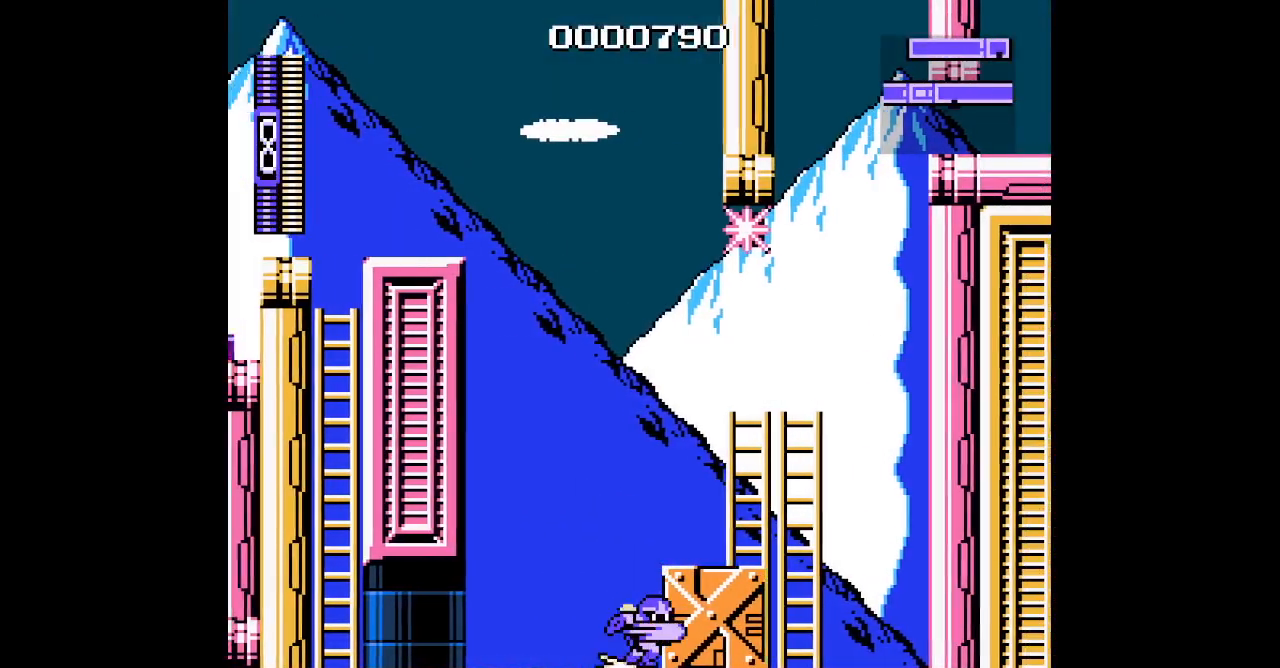
{"buttons": [], "events": []}
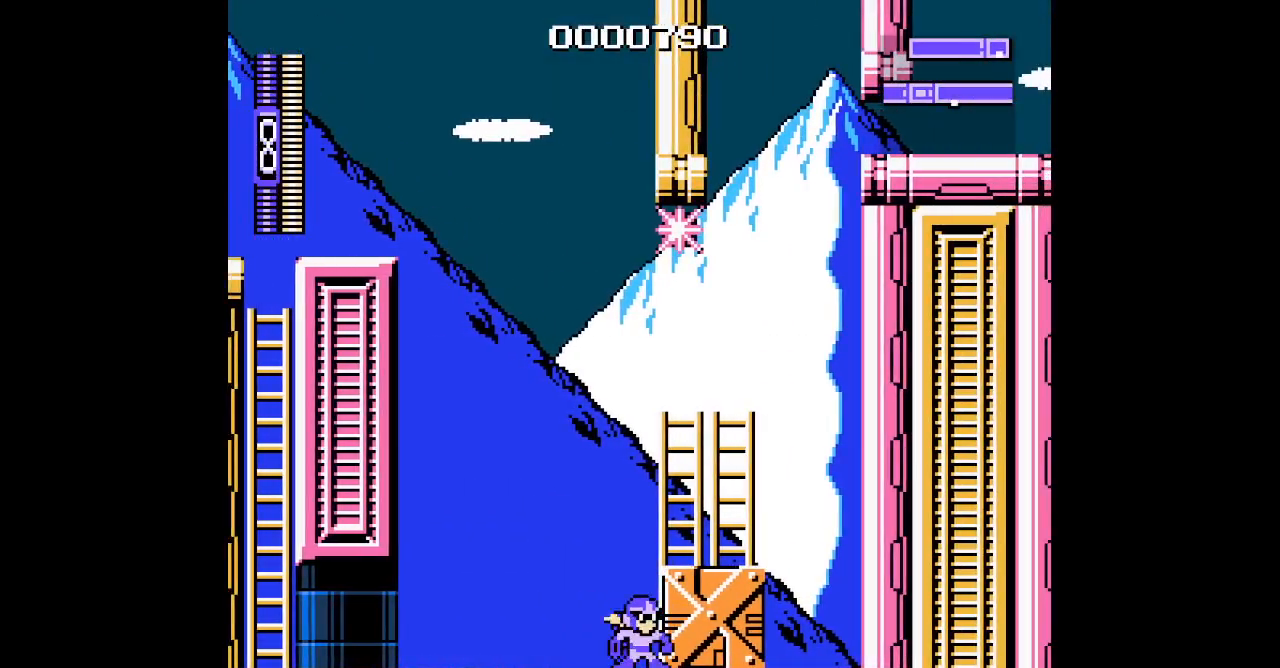
{"buttons": [], "events": []}
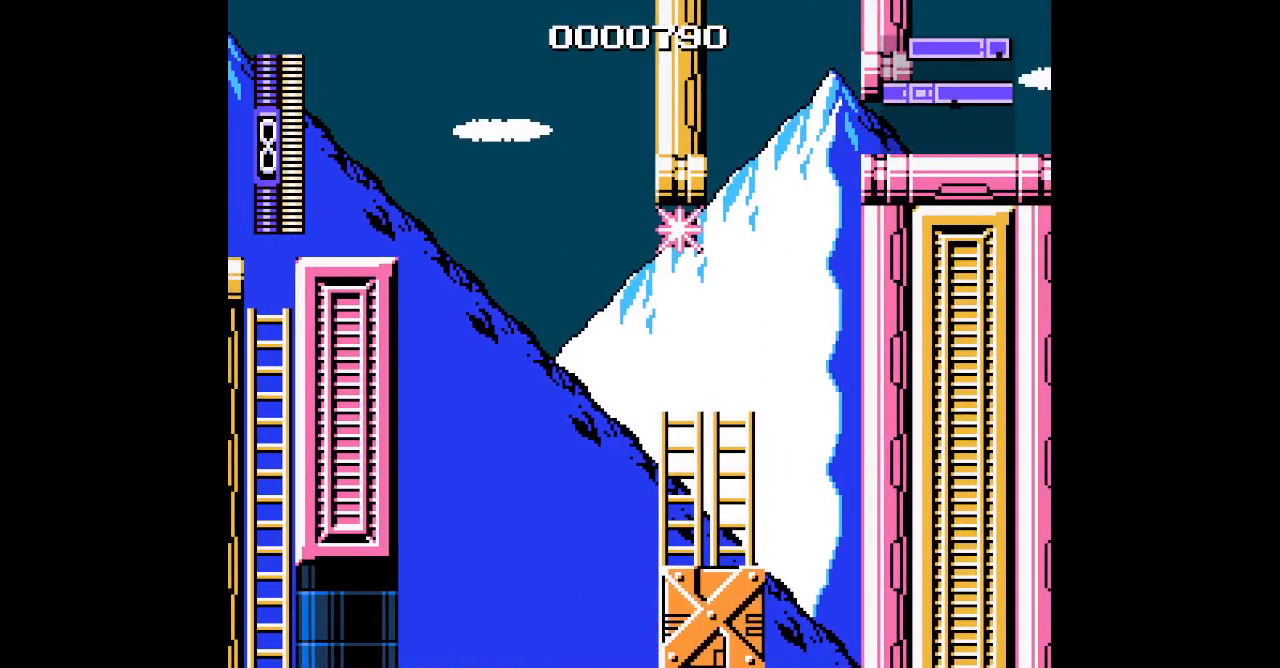
{"buttons": [], "events": []}
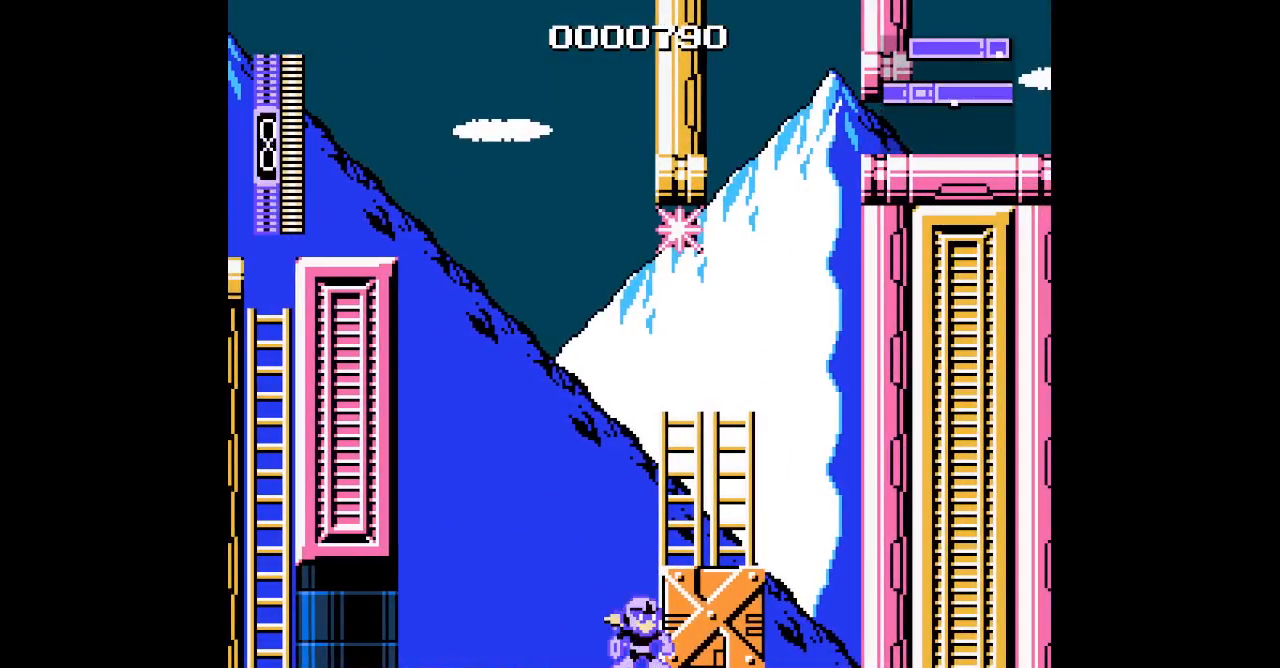
{"buttons": [], "events": [[333, "L3", "down"], [433, "L3", "up"]]}
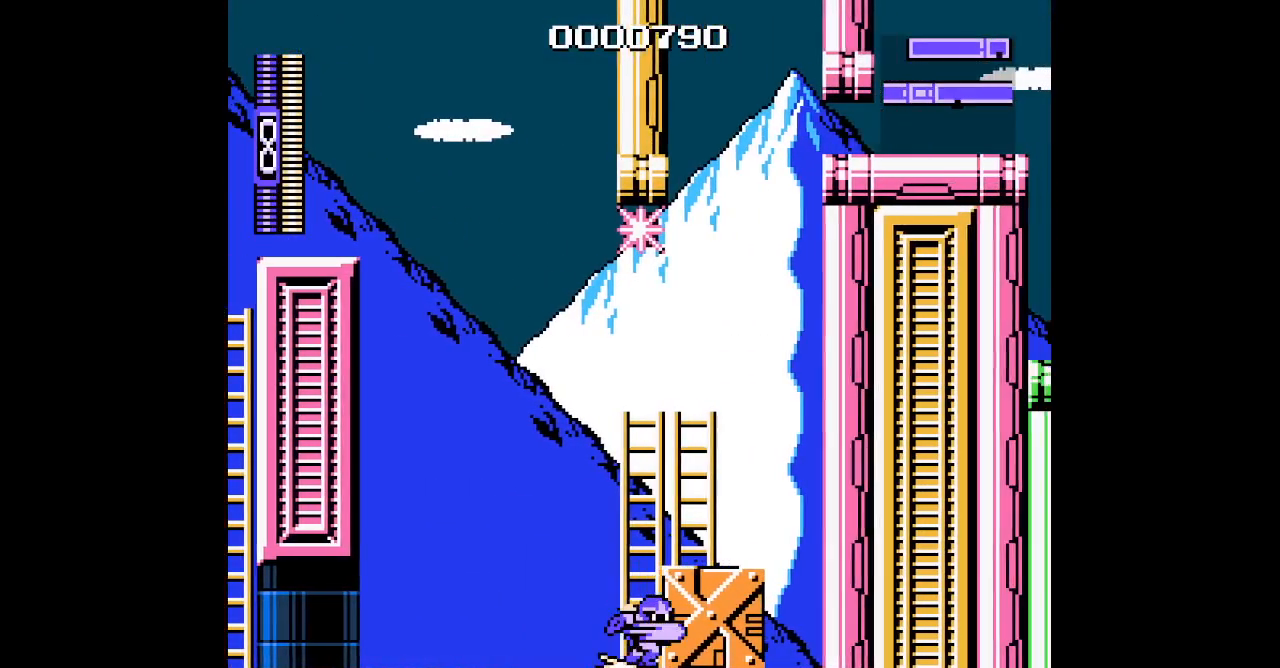
{"buttons": [], "events": []}